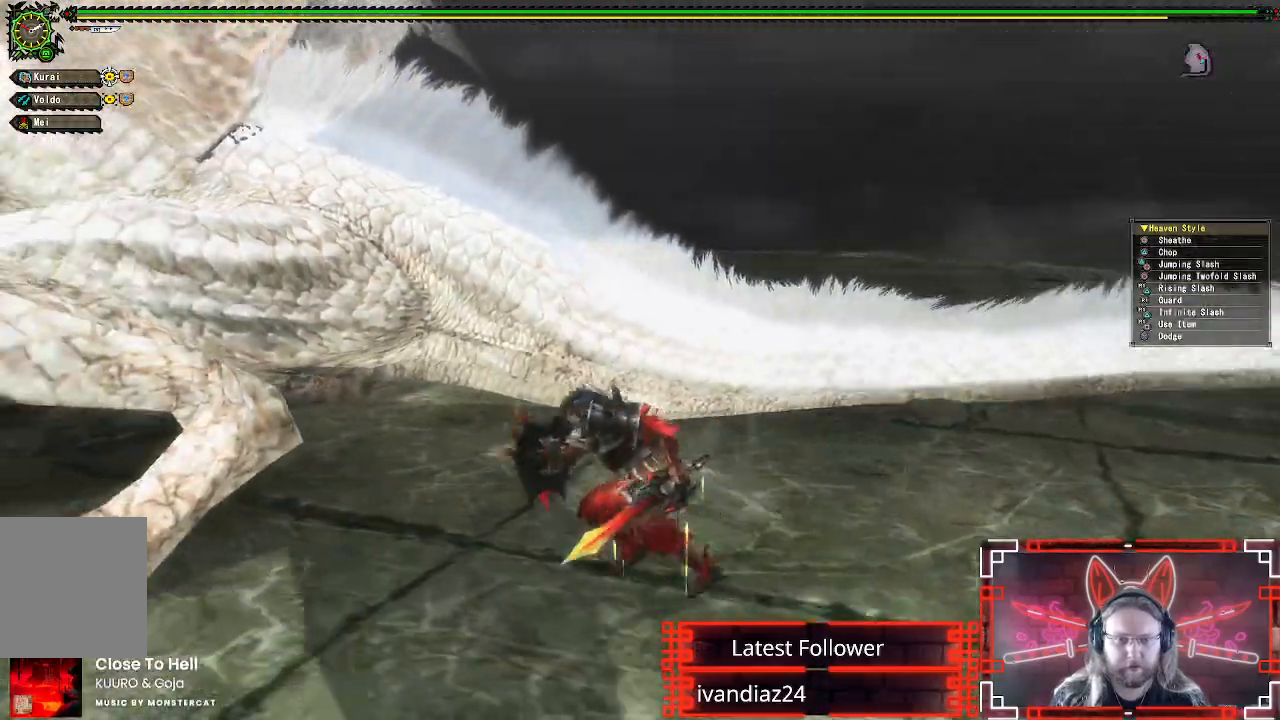
Gameplay with a controller (Xbox layout); each line is a JSON object with the inputs held at the frame after it. "events" lists button and stick changes between this image and that frame as [ms after this image, input, new state], when the widget could be followed in between. Not read: R3.
{"buttons": [], "left_stick": "left", "right_stick": "center", "events": [[267, "B", "down"], [267, "Y", "down"], [467, "B", "up"], [467, "Y", "up"]]}
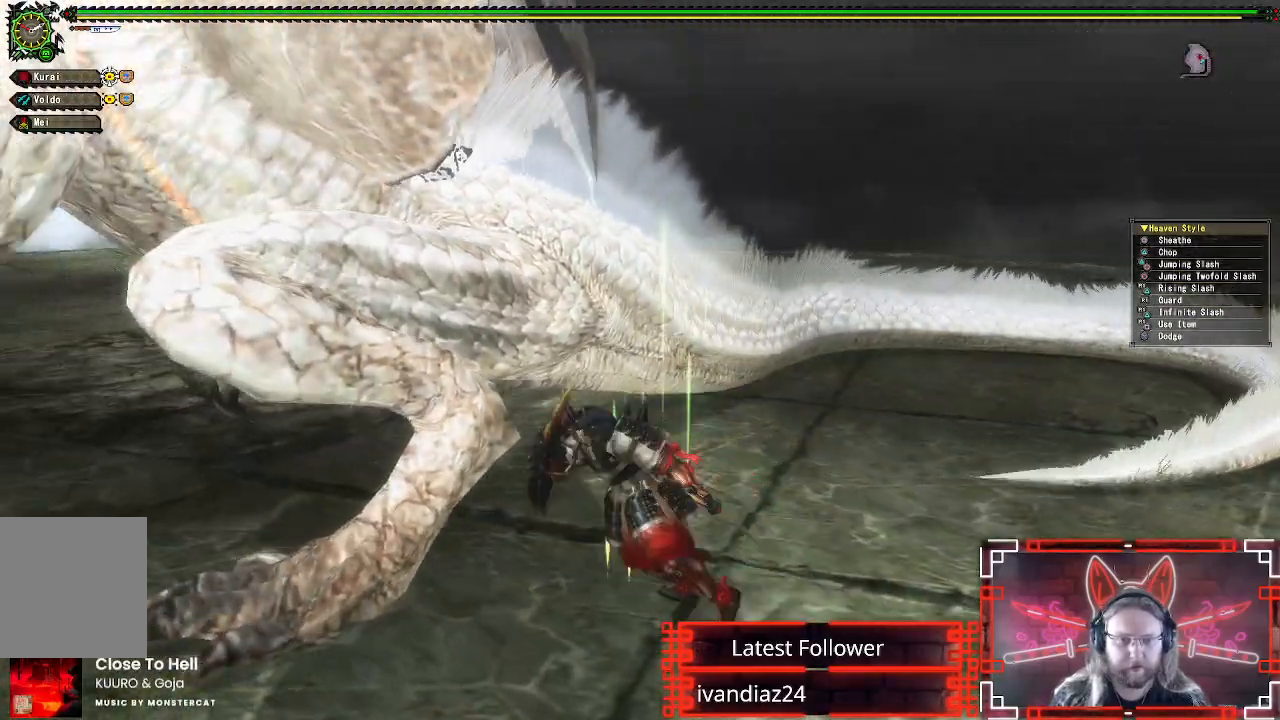
{"buttons": ["A"], "left_stick": "down", "right_stick": "center", "events": [[50, "Y", "down"], [183, "Y", "up"], [183, "left_stick", "down-left"], [317, "left_stick", "down"], [433, "A", "down"]]}
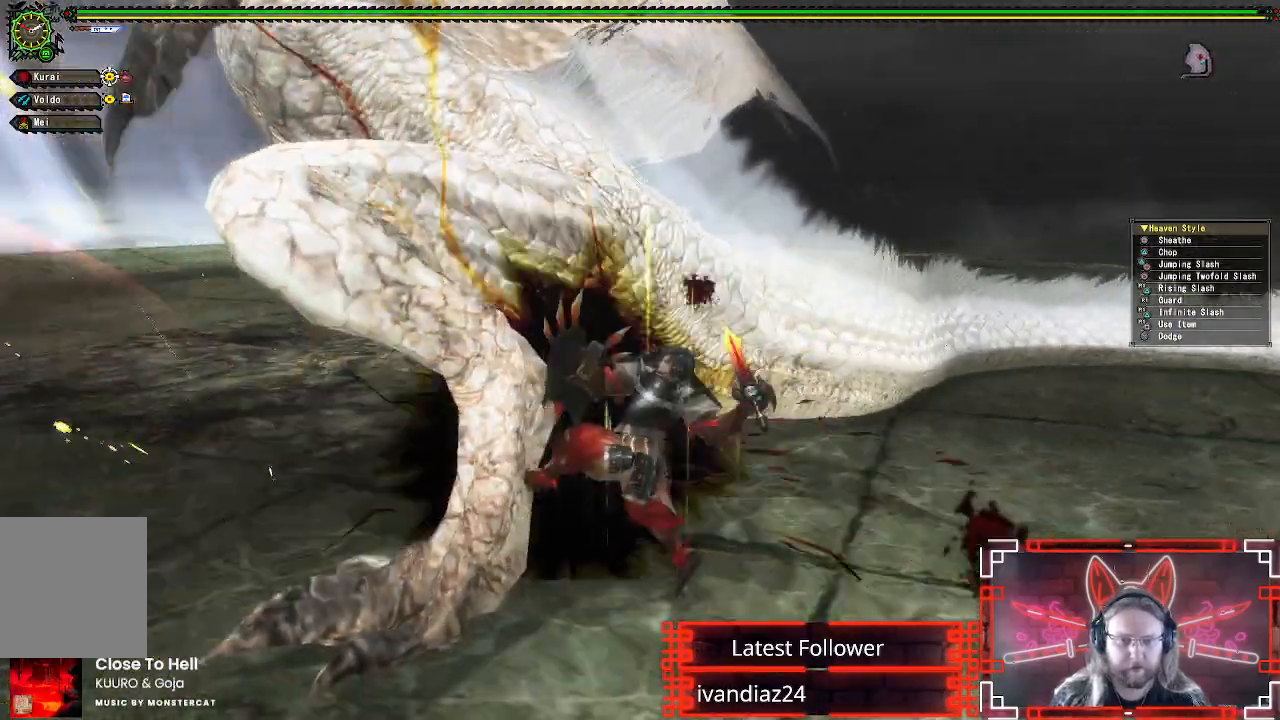
{"buttons": ["A"], "left_stick": "down", "right_stick": "center", "events": [[67, "A", "up"], [150, "A", "down"], [267, "A", "up"], [333, "A", "down"], [433, "A", "up"], [500, "A", "down"]]}
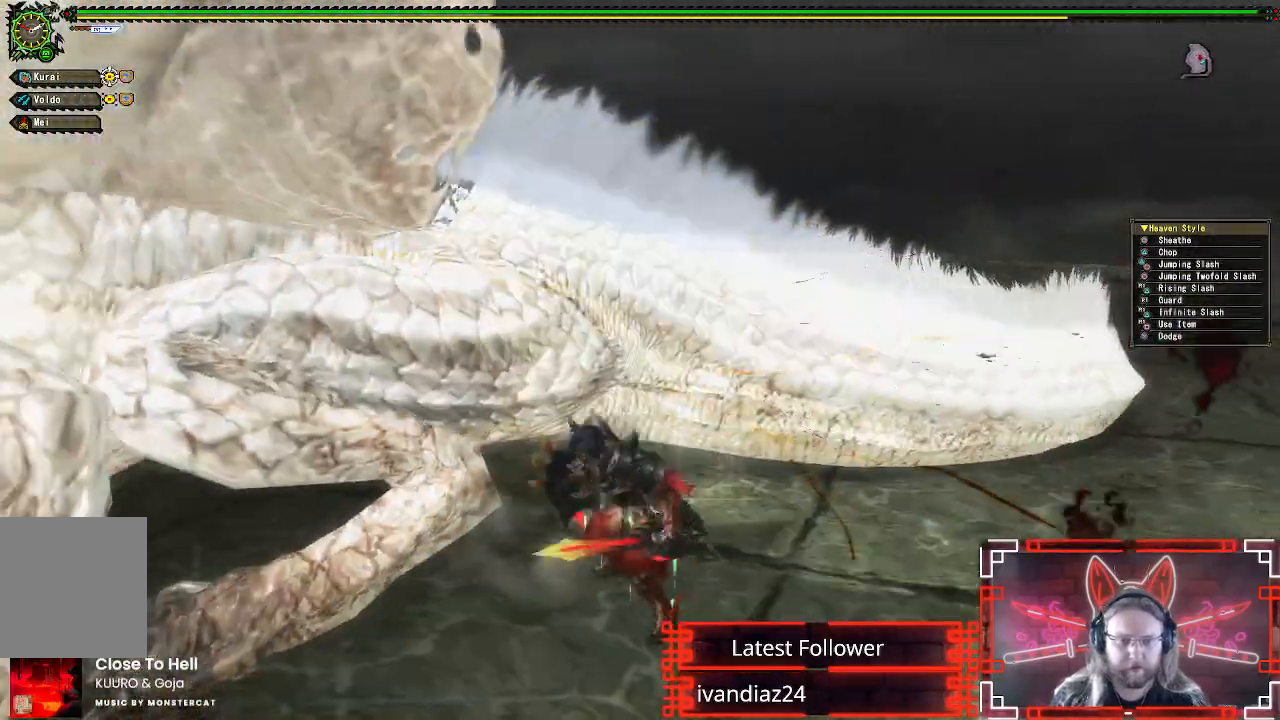
{"buttons": [], "left_stick": "down", "right_stick": "center", "events": [[100, "A", "up"], [167, "A", "down"], [283, "A", "up"], [383, "A", "down"], [433, "A", "up"]]}
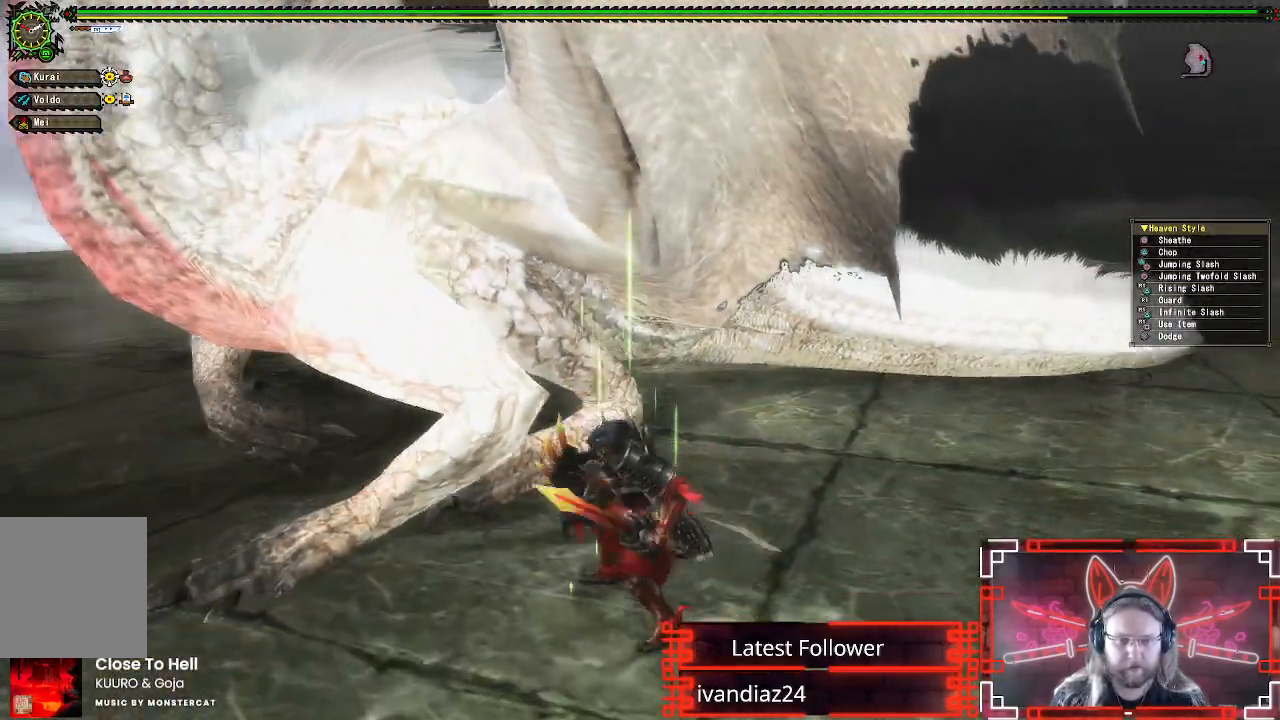
{"buttons": [], "left_stick": "up-left", "right_stick": "center", "events": [[33, "left_stick", "center"], [117, "left_stick", "up-left"], [300, "B", "down"], [317, "Y", "down"], [433, "Y", "up"], [450, "B", "up"]]}
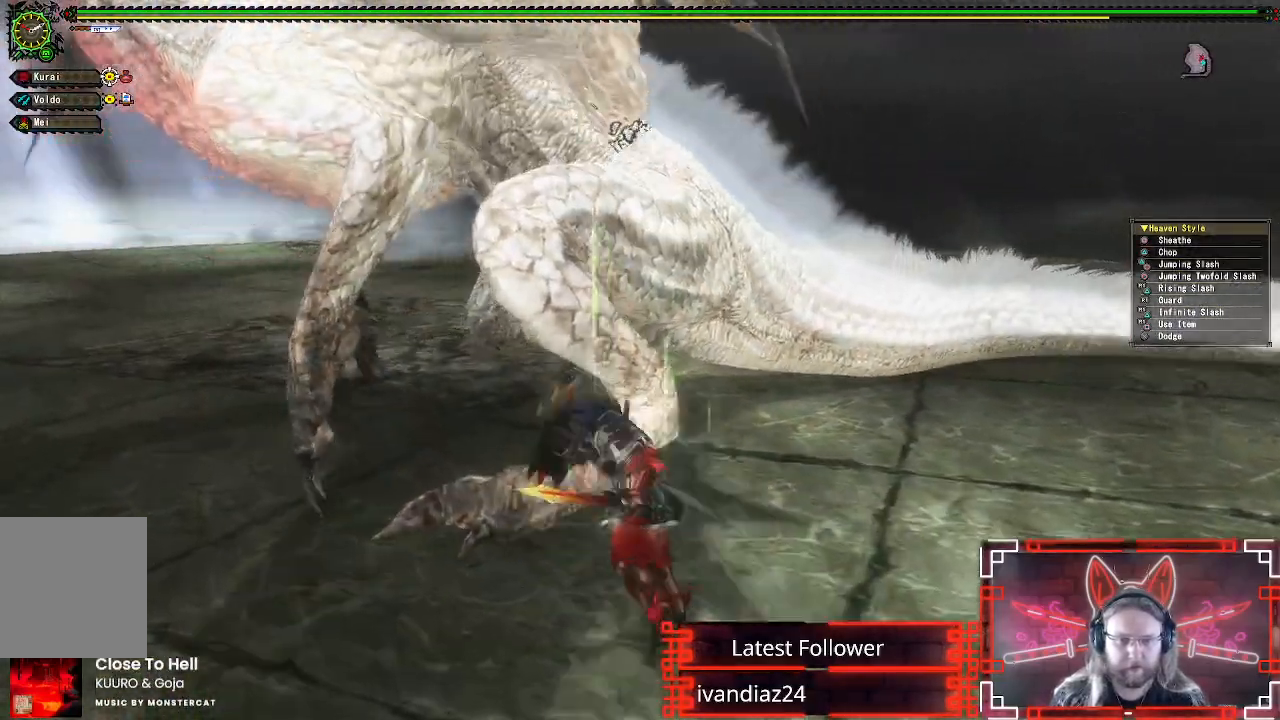
{"buttons": ["Y"], "left_stick": "center", "right_stick": "center", "events": [[33, "B", "down"], [33, "Y", "down"], [100, "left_stick", "left"], [167, "B", "up"], [167, "Y", "up"], [267, "Y", "down"], [383, "Y", "up"], [433, "left_stick", "center"], [450, "Y", "down"]]}
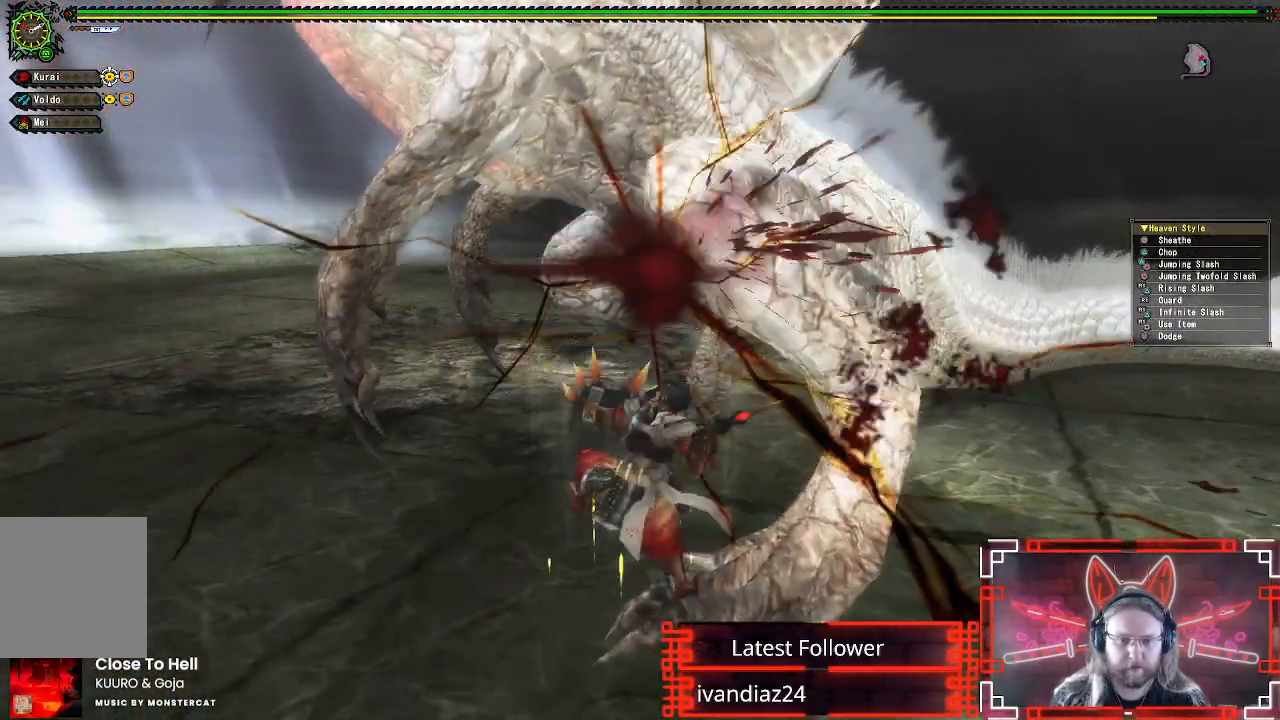
{"buttons": ["Y"], "left_stick": "center", "right_stick": "center", "events": [[50, "Y", "up"], [133, "Y", "down"], [233, "Y", "up"], [317, "Y", "down"], [417, "Y", "up"], [483, "Y", "down"]]}
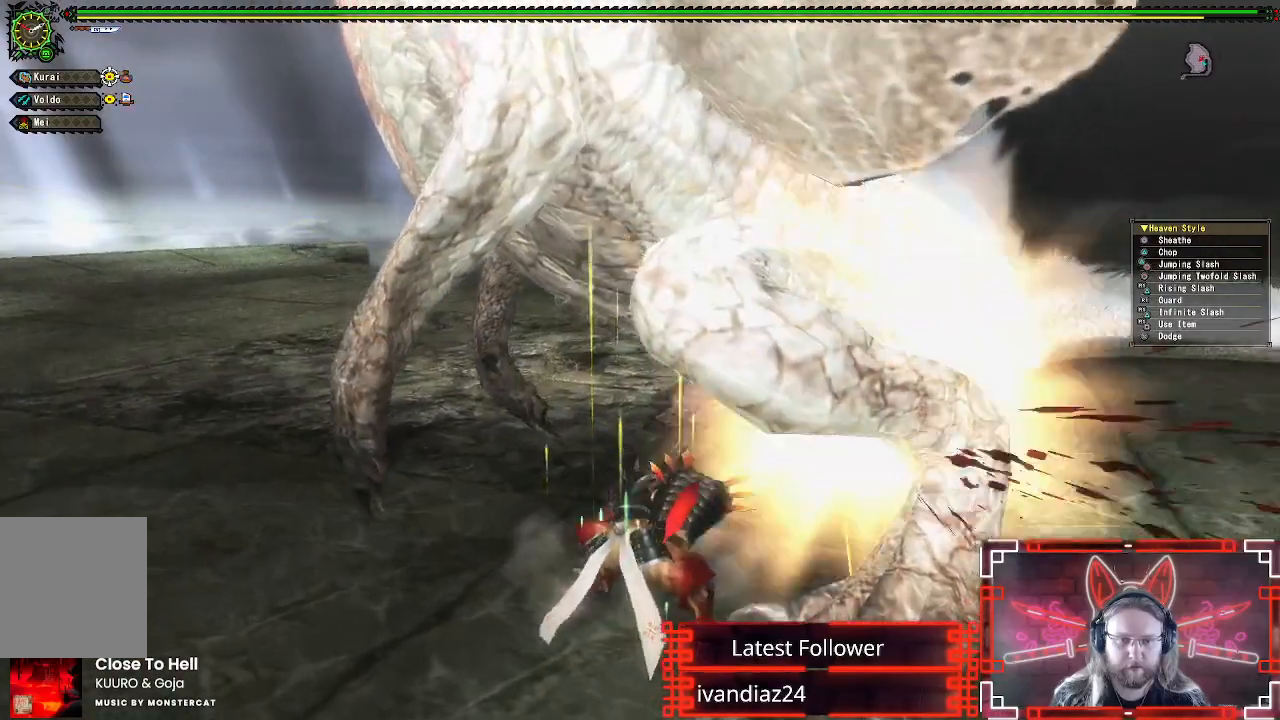
{"buttons": [], "left_stick": "center", "right_stick": "center", "events": [[100, "Y", "up"], [167, "Y", "down"], [283, "Y", "up"], [350, "Y", "down"], [433, "Y", "up"]]}
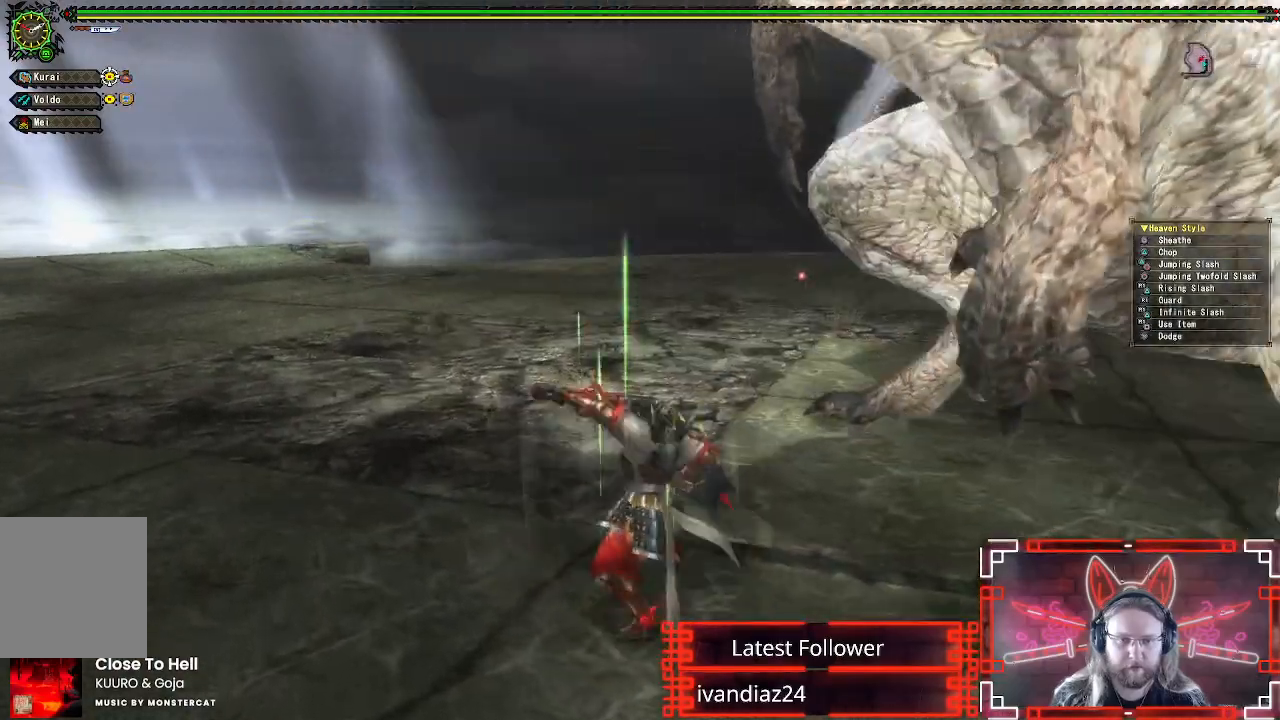
{"buttons": [], "left_stick": "down-left", "right_stick": "center", "events": [[83, "left_stick", "up-left"], [183, "right_stick", "right"], [217, "A", "down"], [333, "left_stick", "down-left"], [400, "A", "up"], [400, "right_stick", "center"]]}
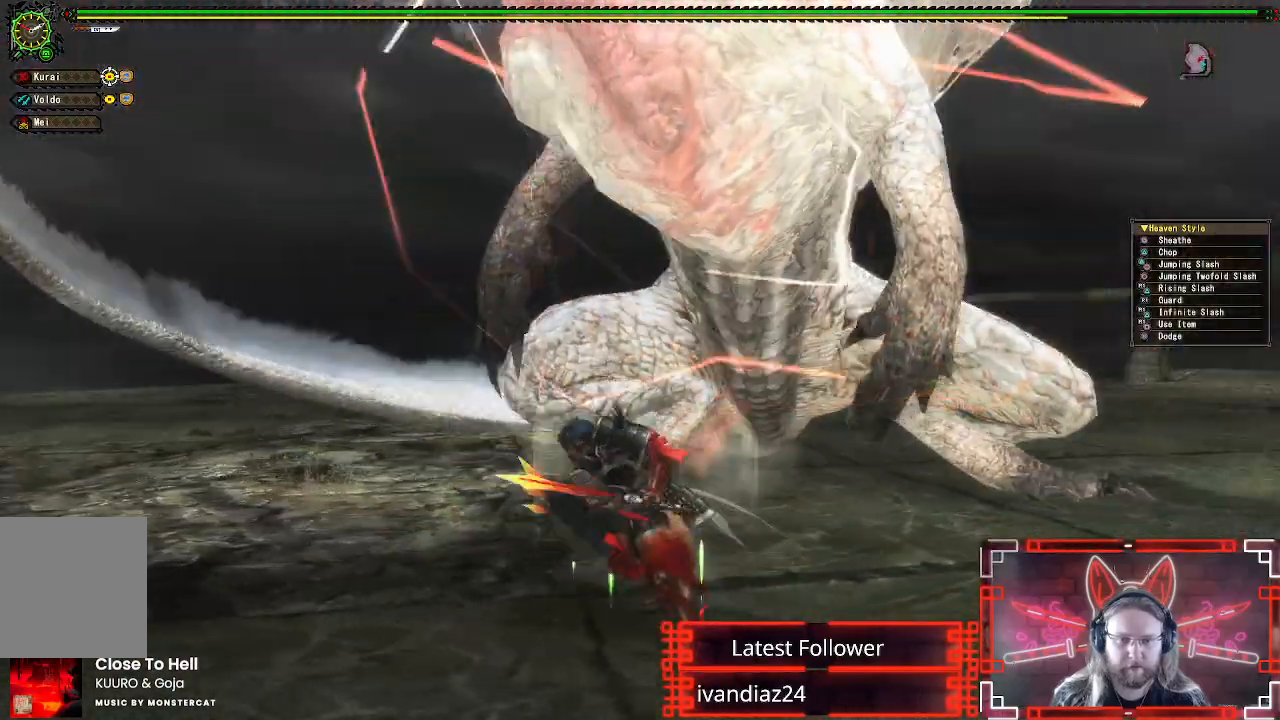
{"buttons": [], "left_stick": "right", "right_stick": "center", "events": [[33, "A", "down"], [117, "A", "up"], [267, "right_stick", "down-right"], [283, "left_stick", "left"], [433, "left_stick", "center"], [433, "right_stick", "center"], [483, "left_stick", "right"]]}
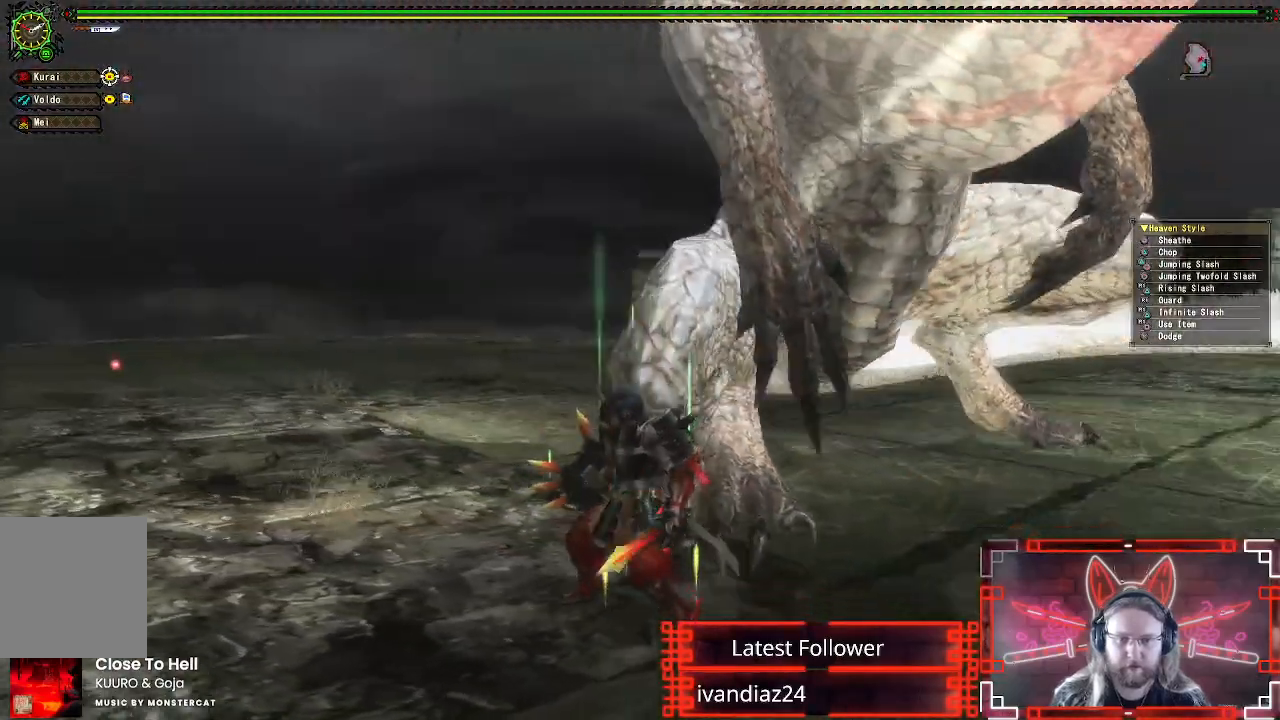
{"buttons": [], "left_stick": "up-right", "right_stick": "center", "events": [[267, "B", "down"], [267, "Y", "down"], [433, "Y", "up"], [450, "B", "up"], [467, "left_stick", "up-right"]]}
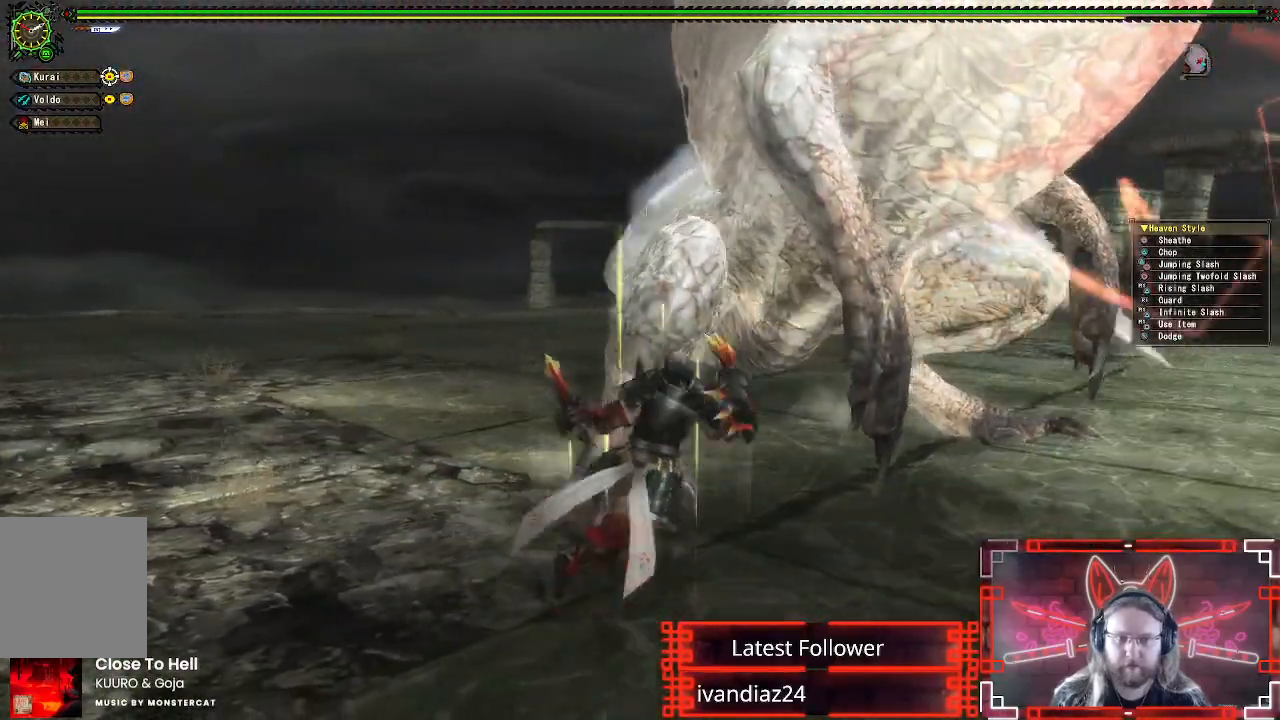
{"buttons": ["Y"], "left_stick": "up-right", "right_stick": "center", "events": [[33, "B", "down"], [33, "Y", "down"], [200, "B", "up"], [200, "Y", "up"], [300, "Y", "down"], [417, "Y", "up"], [483, "Y", "down"]]}
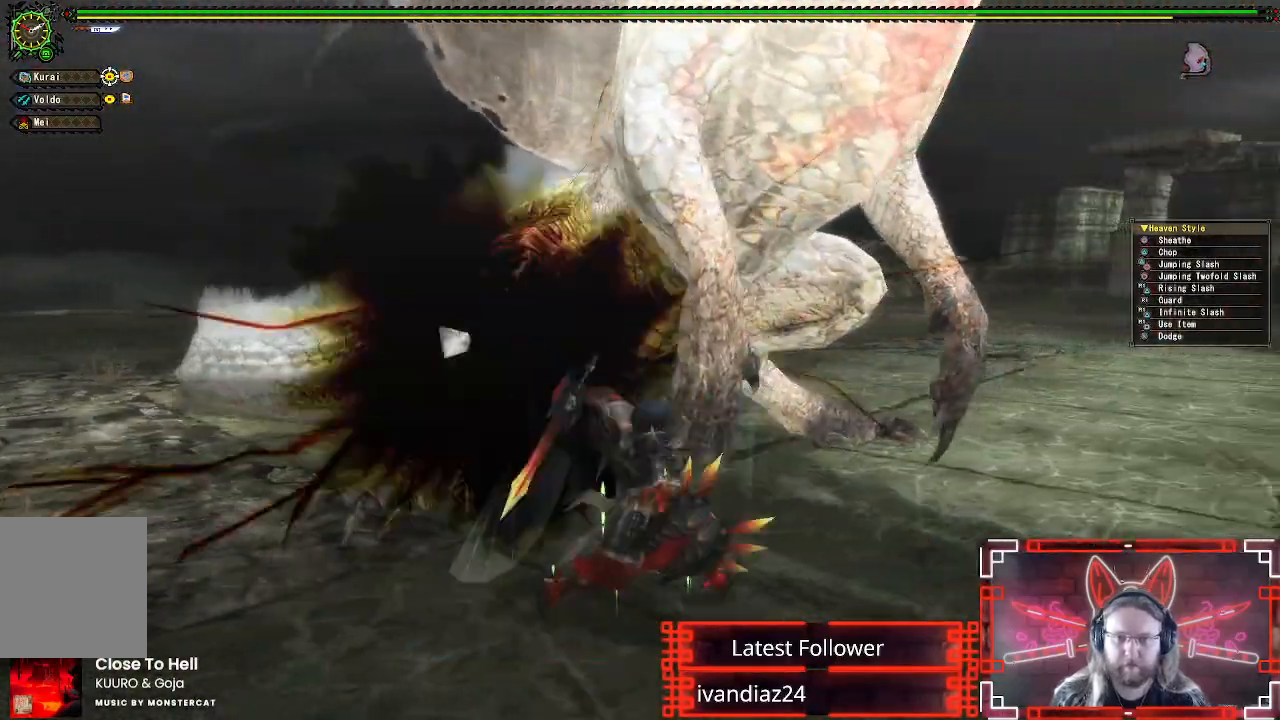
{"buttons": [], "left_stick": "center", "right_stick": "center", "events": [[83, "Y", "up"], [167, "Y", "down"], [167, "left_stick", "up"], [267, "Y", "up"], [350, "Y", "down"], [383, "left_stick", "center"], [450, "Y", "up"]]}
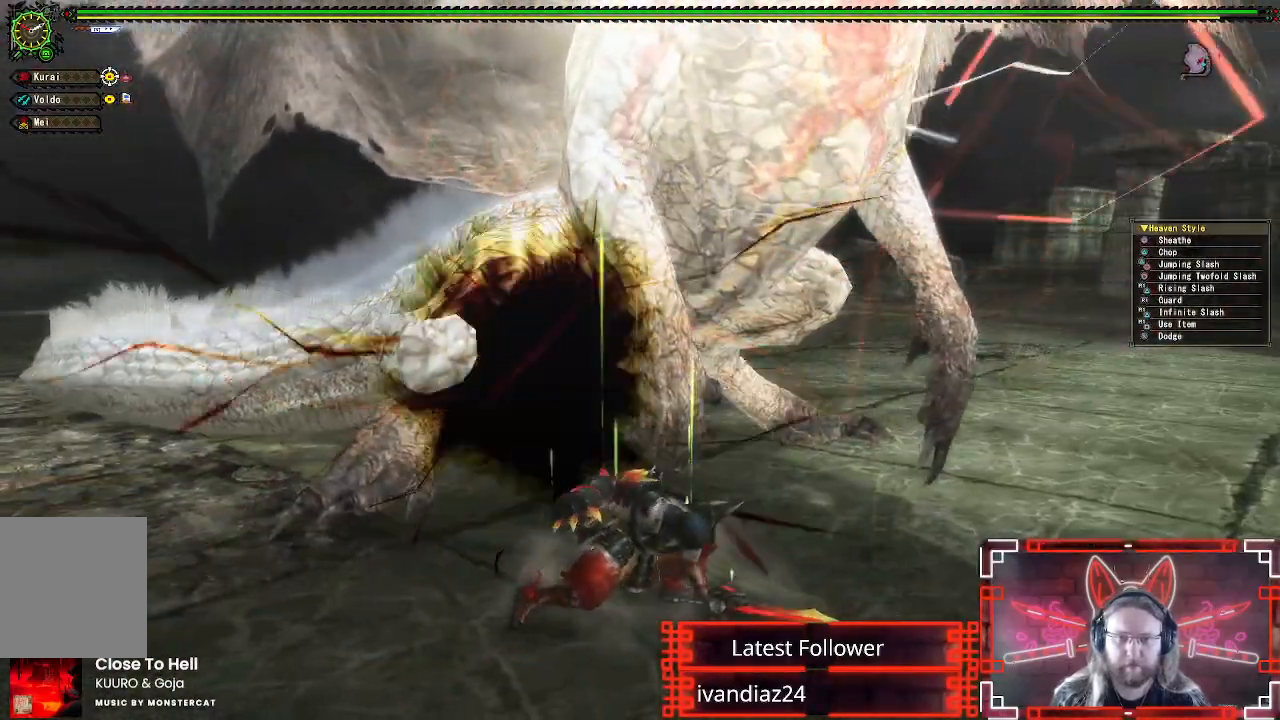
{"buttons": ["A"], "left_stick": "down", "right_stick": "center", "events": [[17, "Y", "down"], [17, "left_stick", "down"], [83, "left_stick", "down-right"], [117, "Y", "up"], [200, "Y", "down"], [200, "left_stick", "down"], [300, "Y", "up"], [467, "A", "down"]]}
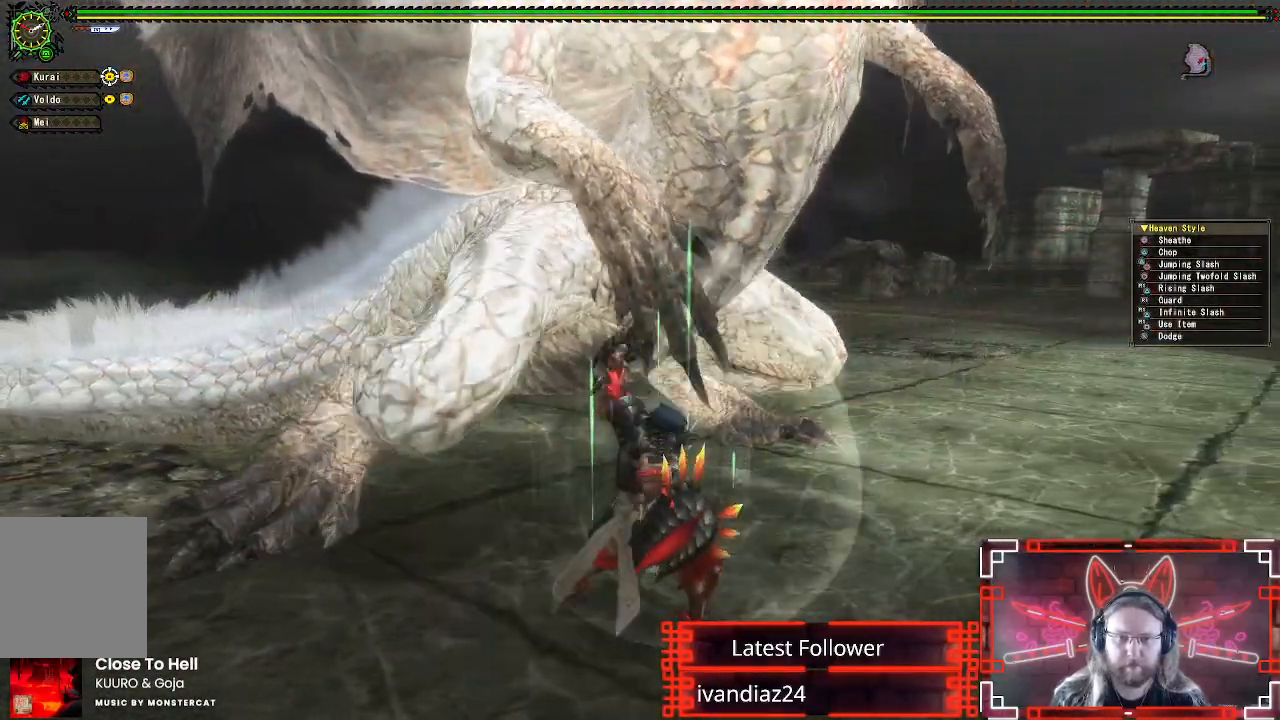
{"buttons": ["A"], "left_stick": "down-left", "right_stick": "center", "events": [[100, "A", "up"], [183, "A", "down"], [217, "left_stick", "down-left"], [333, "A", "up"], [400, "A", "down"]]}
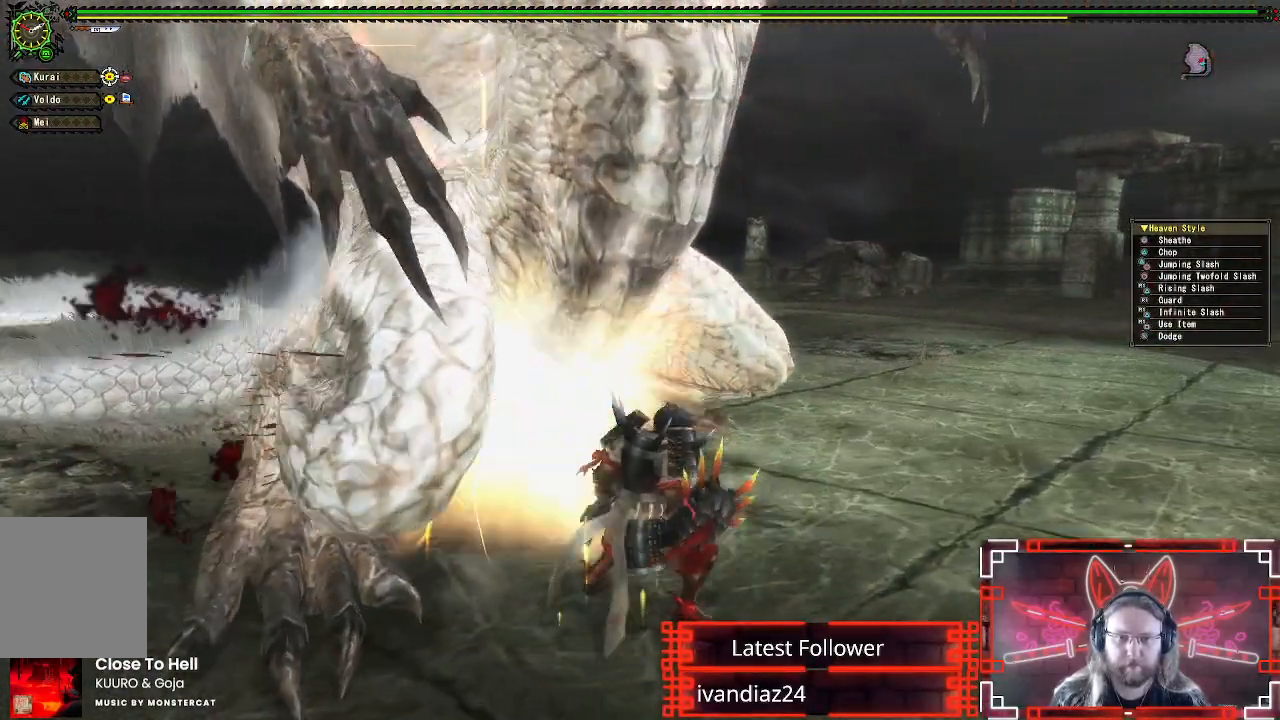
{"buttons": [], "left_stick": "down", "right_stick": "center", "events": [[33, "A", "up"], [83, "left_stick", "down"], [100, "A", "down"], [250, "A", "up"]]}
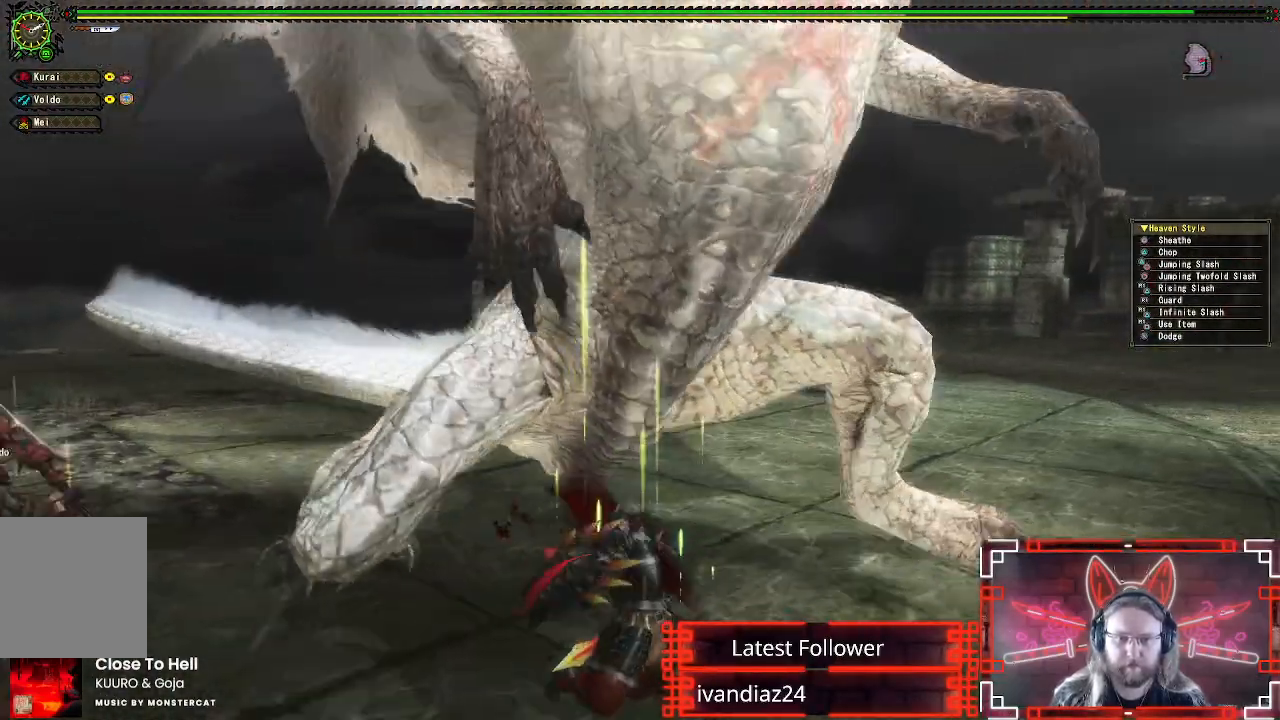
{"buttons": ["A"], "left_stick": "down", "right_stick": "center", "events": [[233, "A", "down"], [417, "A", "up"], [500, "A", "down"]]}
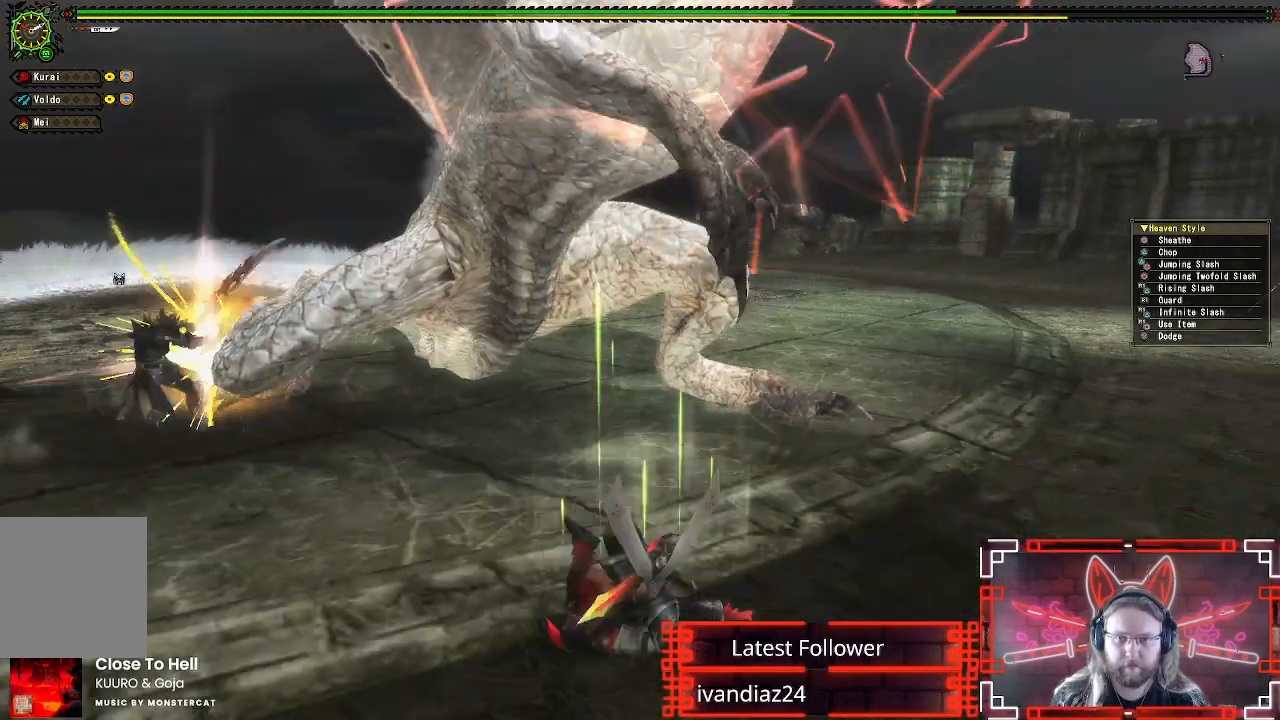
{"buttons": [], "left_stick": "center", "right_stick": "center", "events": [[50, "left_stick", "center"], [183, "A", "up"], [283, "A", "down"], [433, "A", "up"]]}
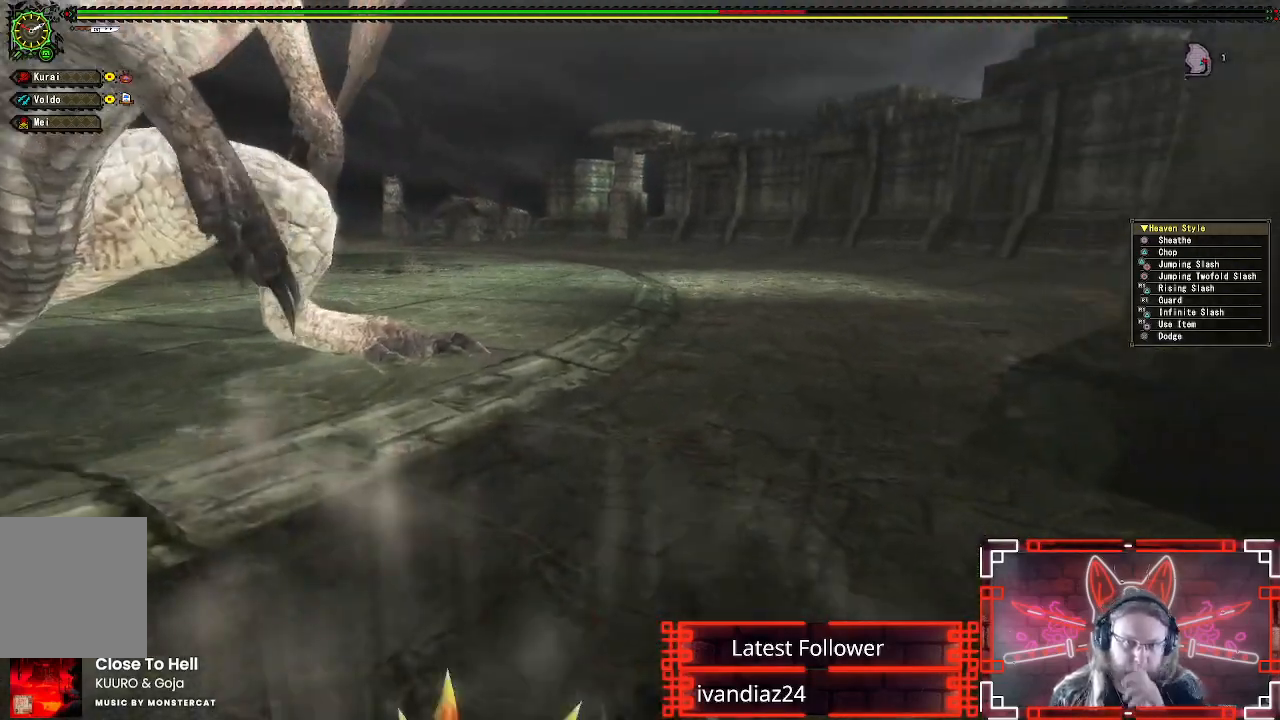
{"buttons": ["R2"], "left_stick": "center", "right_stick": "left", "events": [[100, "A", "down"], [300, "A", "up"], [400, "right_stick", "down-left"], [467, "right_stick", "left"], [483, "R2", "down"]]}
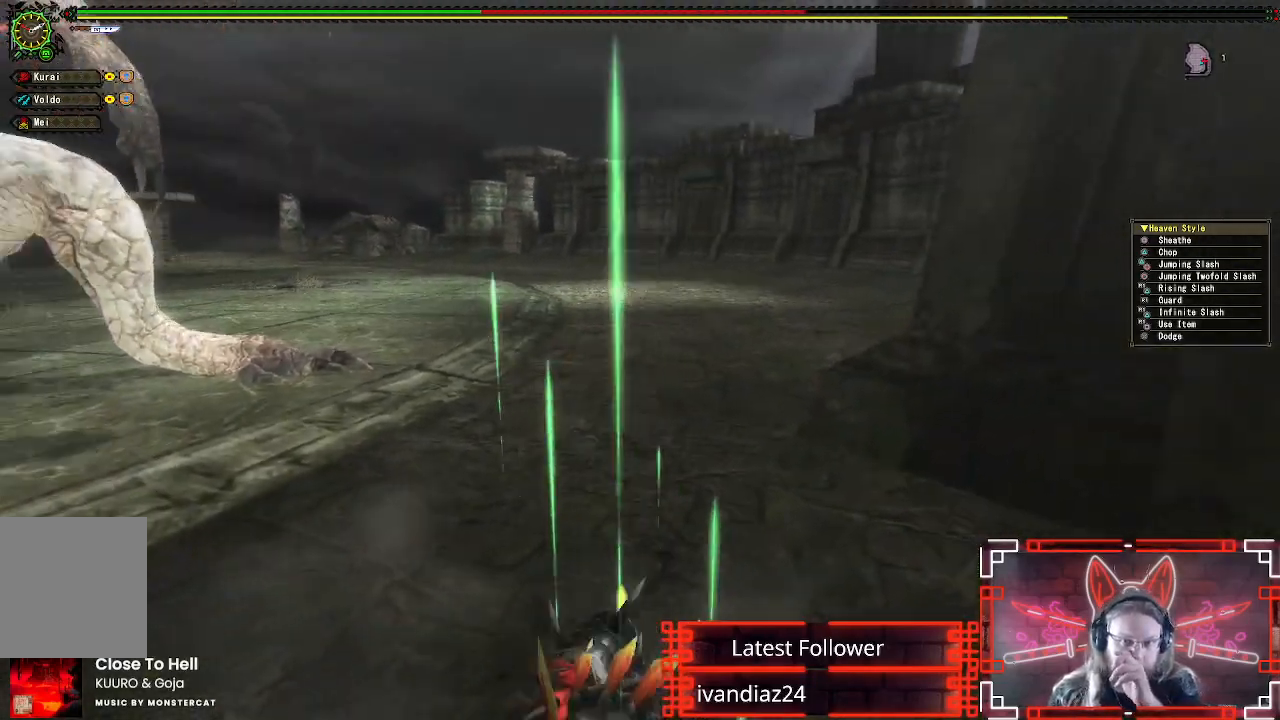
{"buttons": [], "left_stick": "center", "right_stick": "center", "events": [[250, "A", "down"], [283, "right_stick", "center"], [467, "A", "up"], [483, "R2", "up"]]}
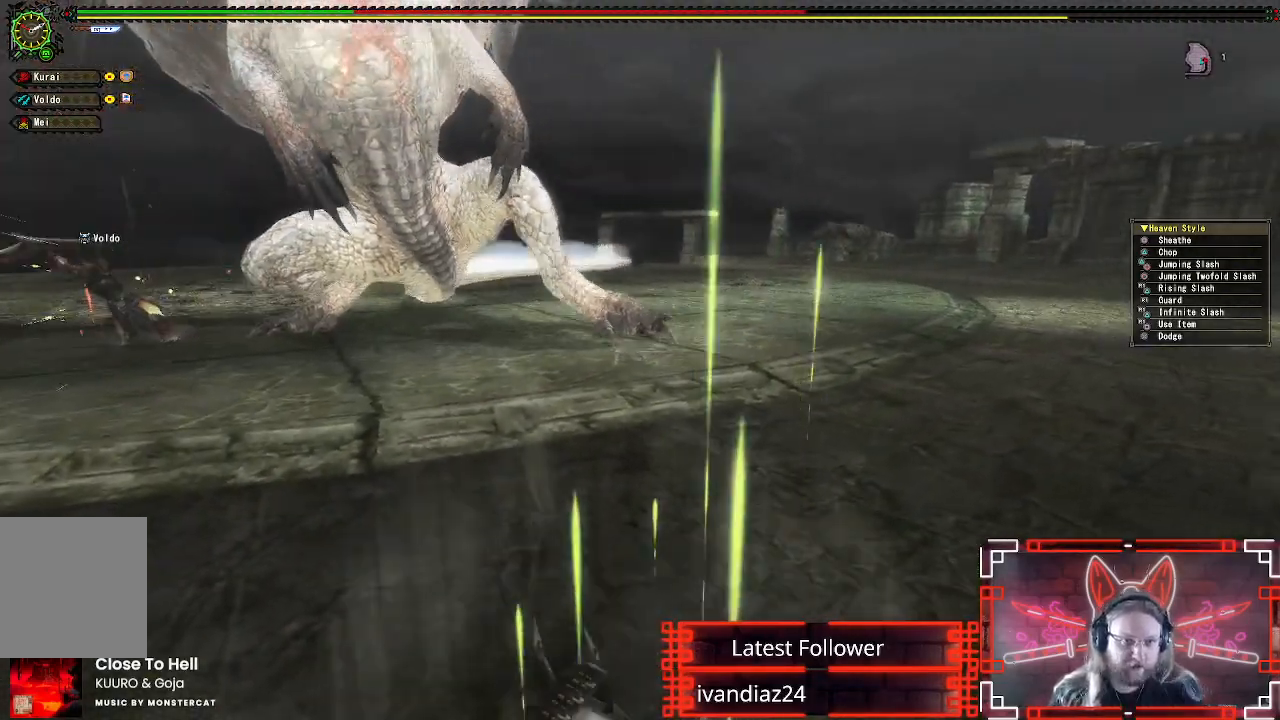
{"buttons": [], "left_stick": "up-left", "right_stick": "center", "events": [[33, "A", "down"], [167, "A", "up"], [267, "A", "down"], [383, "A", "up"], [417, "left_stick", "up-left"]]}
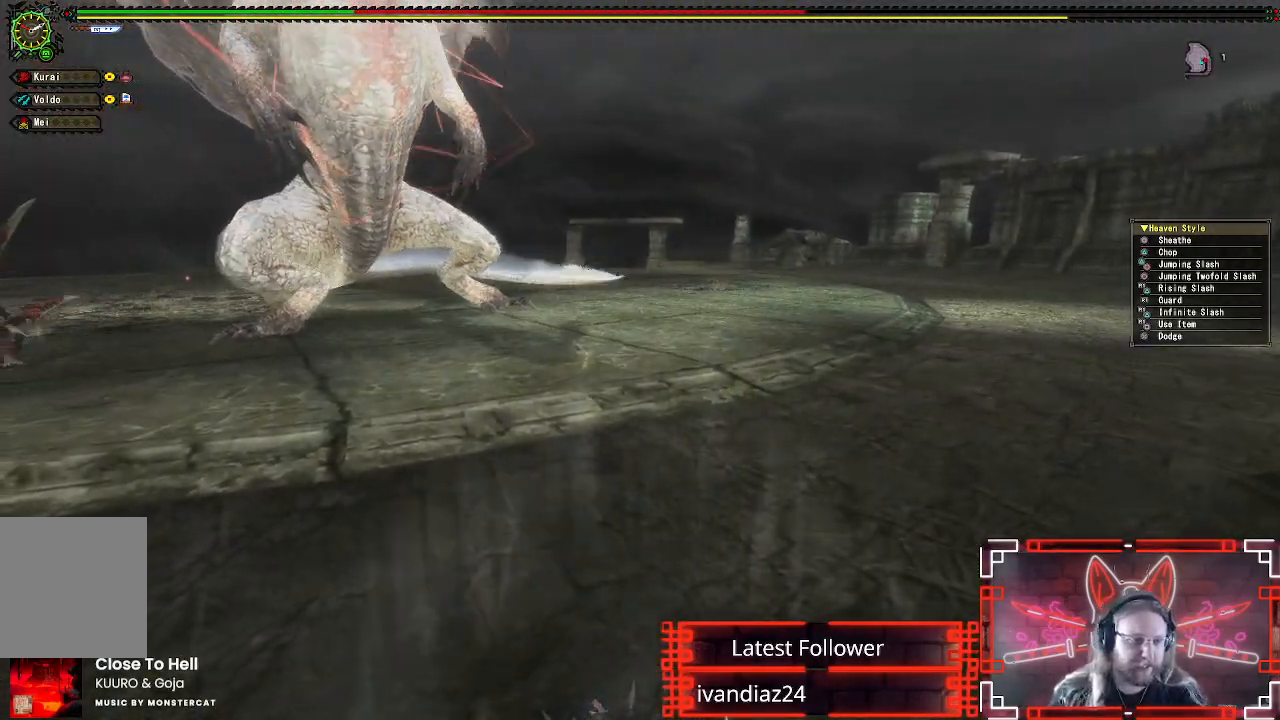
{"buttons": [], "left_stick": "up-left", "right_stick": "center", "events": [[17, "A", "down"], [167, "A", "up"], [267, "A", "down"], [400, "A", "up"]]}
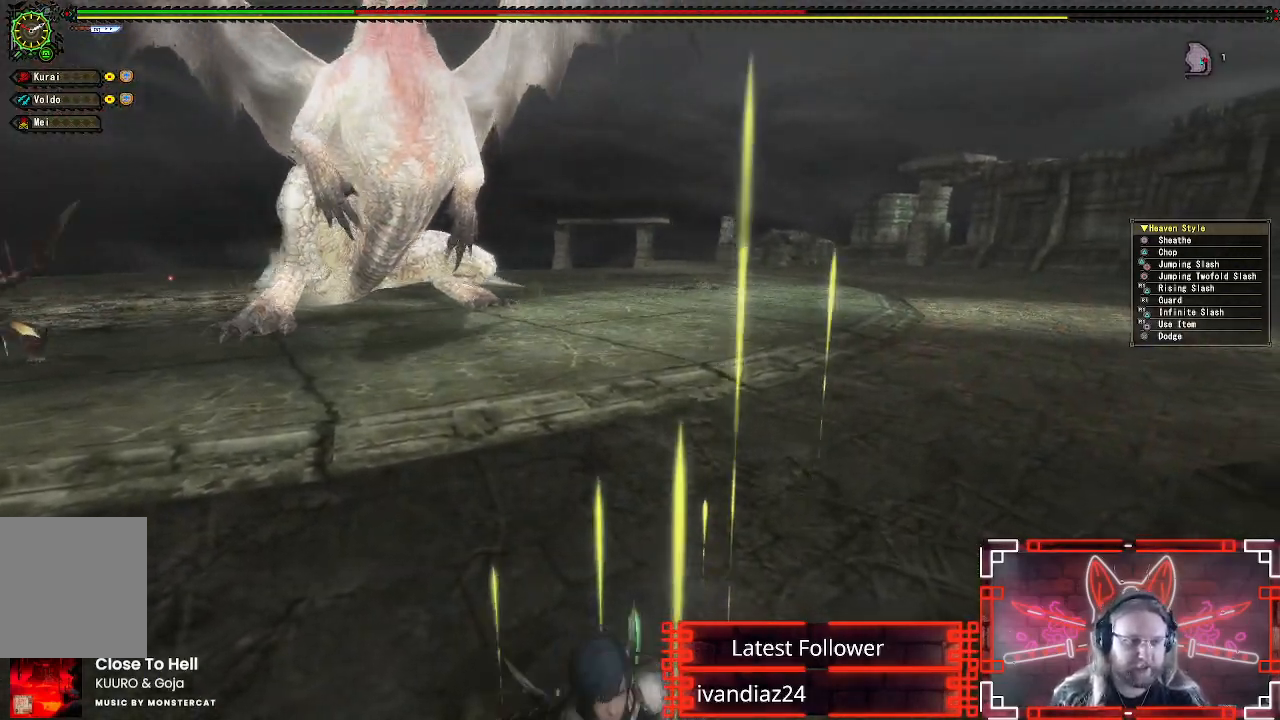
{"buttons": [], "left_stick": "up-left", "right_stick": "center", "events": []}
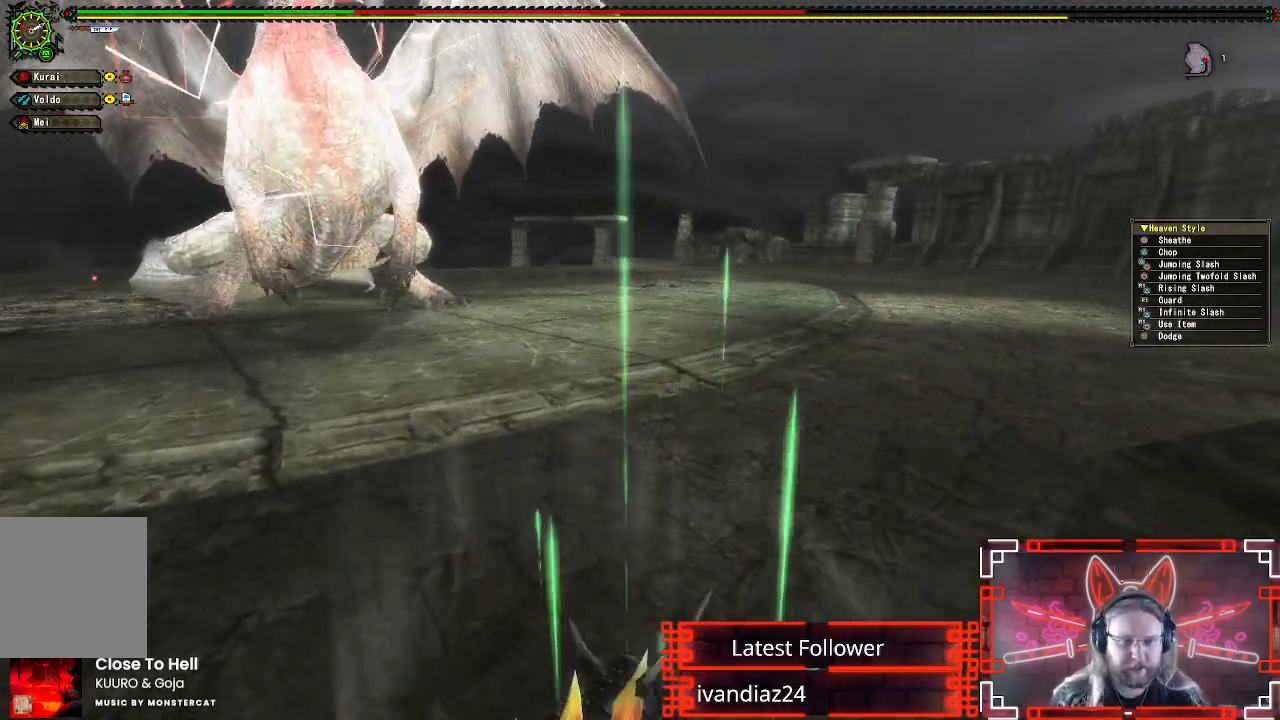
{"buttons": [], "left_stick": "up", "right_stick": "center", "events": [[50, "right_stick", "left"], [183, "right_stick", "center"], [250, "left_stick", "up"]]}
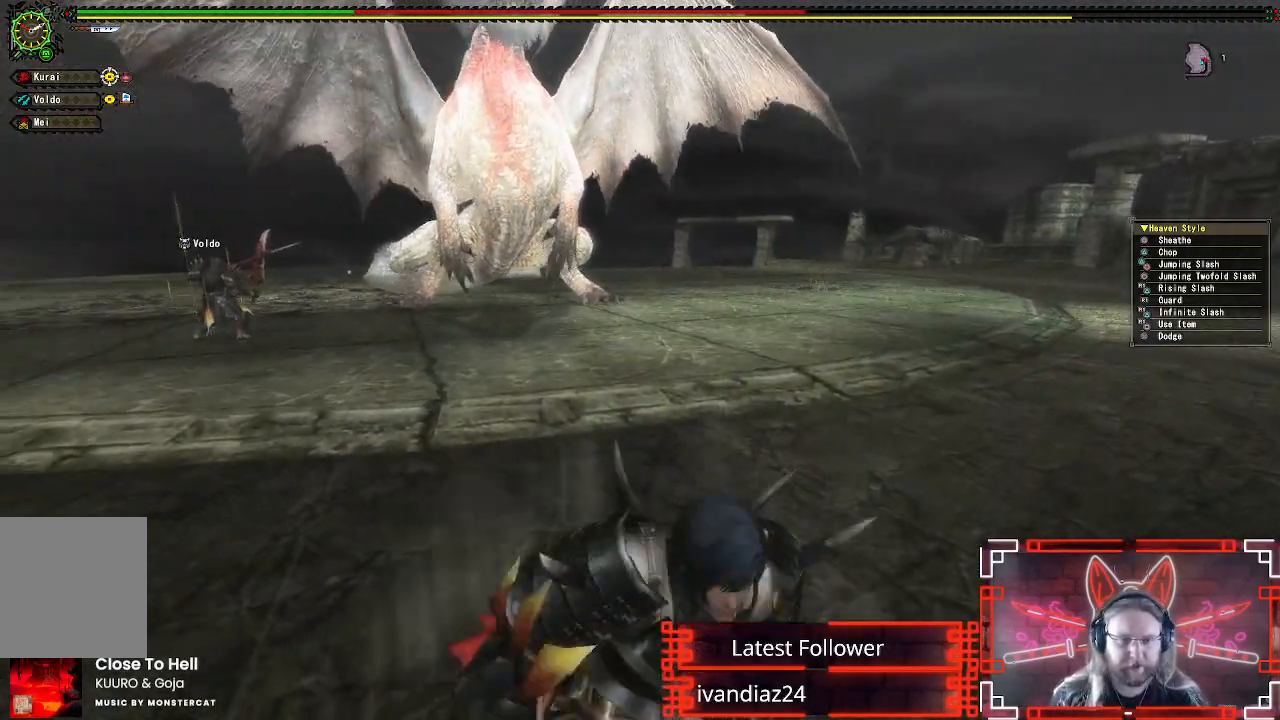
{"buttons": [], "left_stick": "up-left", "right_stick": "left", "events": [[333, "left_stick", "up-left"], [417, "right_stick", "left"]]}
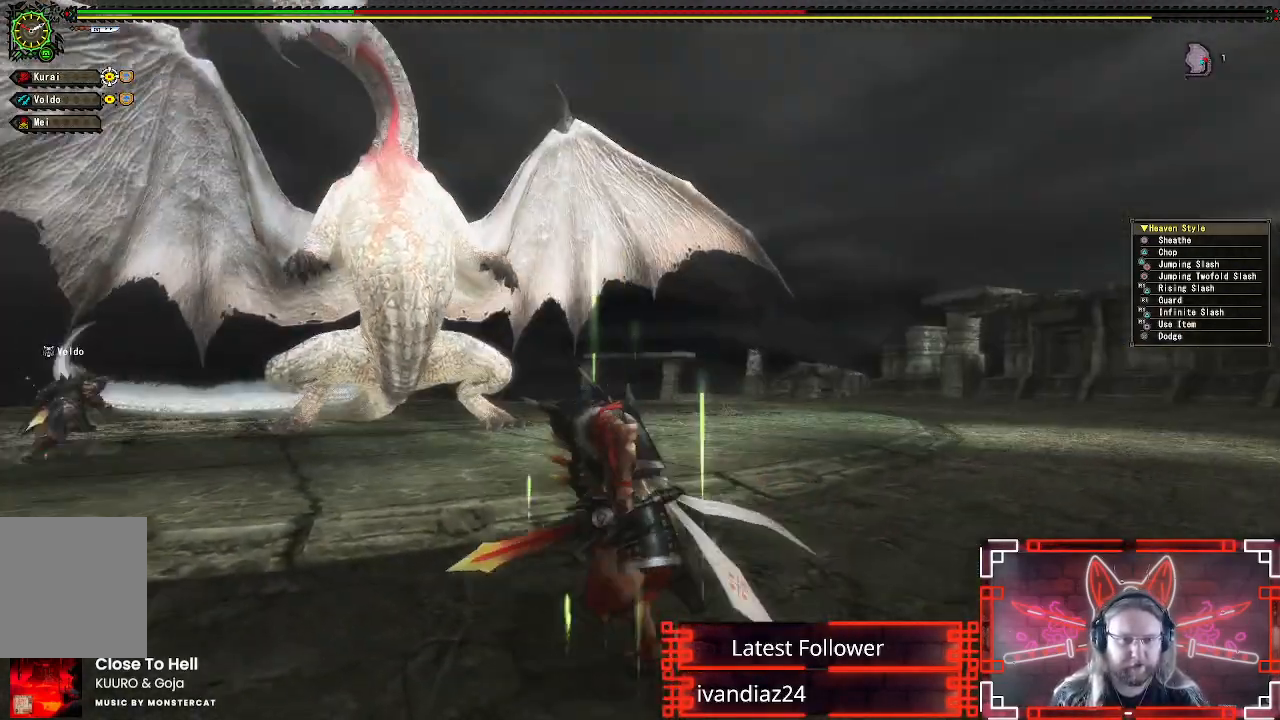
{"buttons": [], "left_stick": "left", "right_stick": "center", "events": [[67, "right_stick", "center"], [350, "right_stick", "down"], [433, "left_stick", "left"], [500, "right_stick", "center"]]}
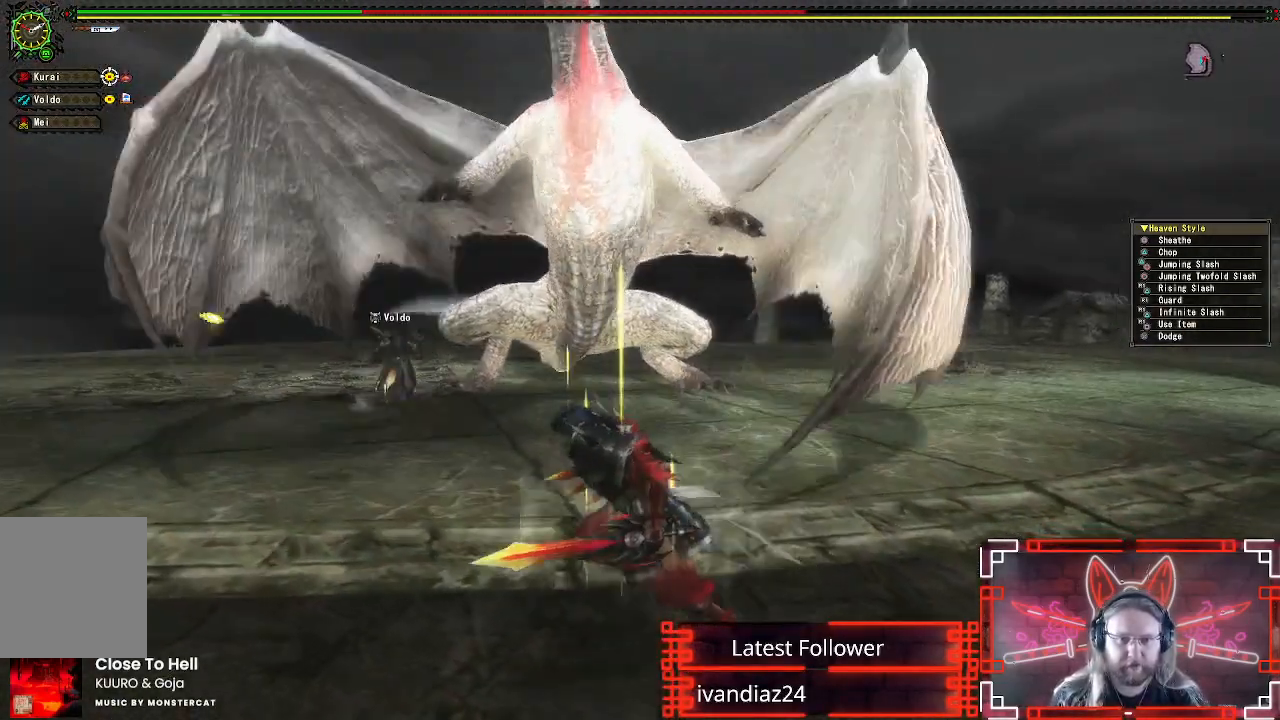
{"buttons": [], "left_stick": "down-left", "right_stick": "center", "events": [[117, "A", "down"], [167, "left_stick", "up-left"], [283, "A", "up"], [283, "left_stick", "left"], [450, "left_stick", "down-left"]]}
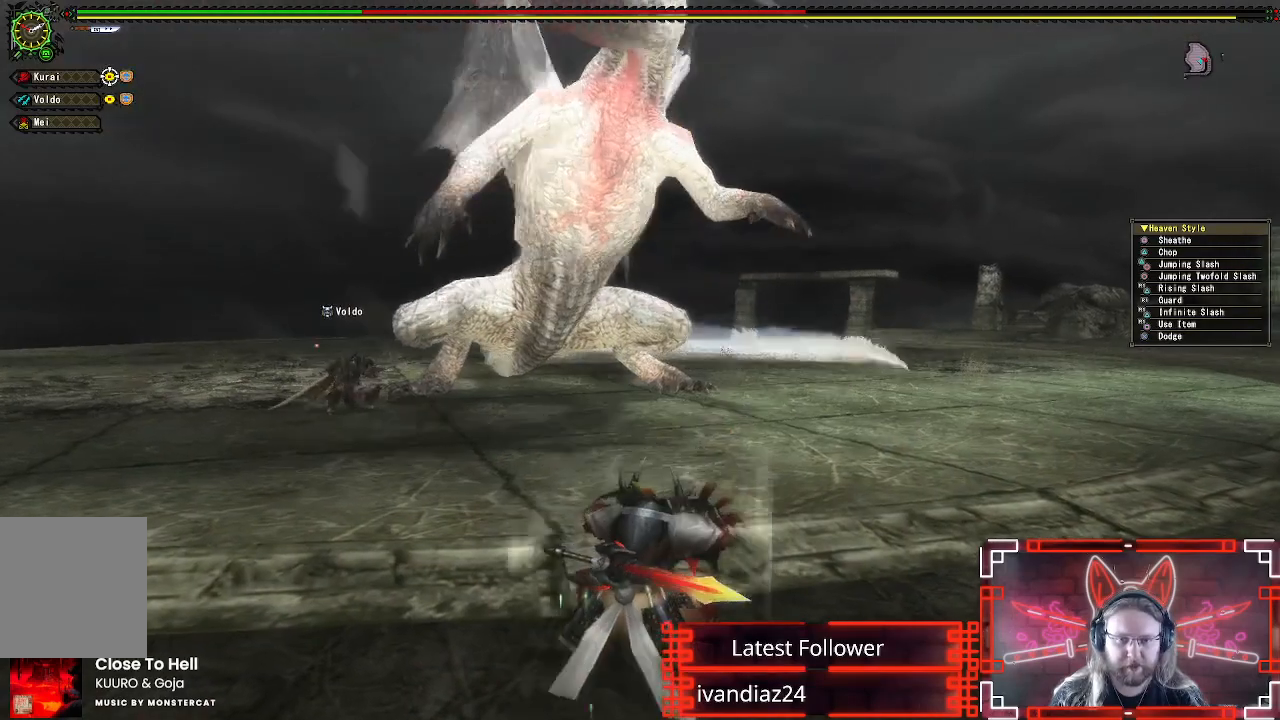
{"buttons": [], "left_stick": "center", "right_stick": "center", "events": [[50, "left_stick", "down"], [150, "right_stick", "down"], [167, "left_stick", "right"], [200, "right_stick", "center"], [267, "left_stick", "up"], [317, "left_stick", "left"], [450, "left_stick", "center"]]}
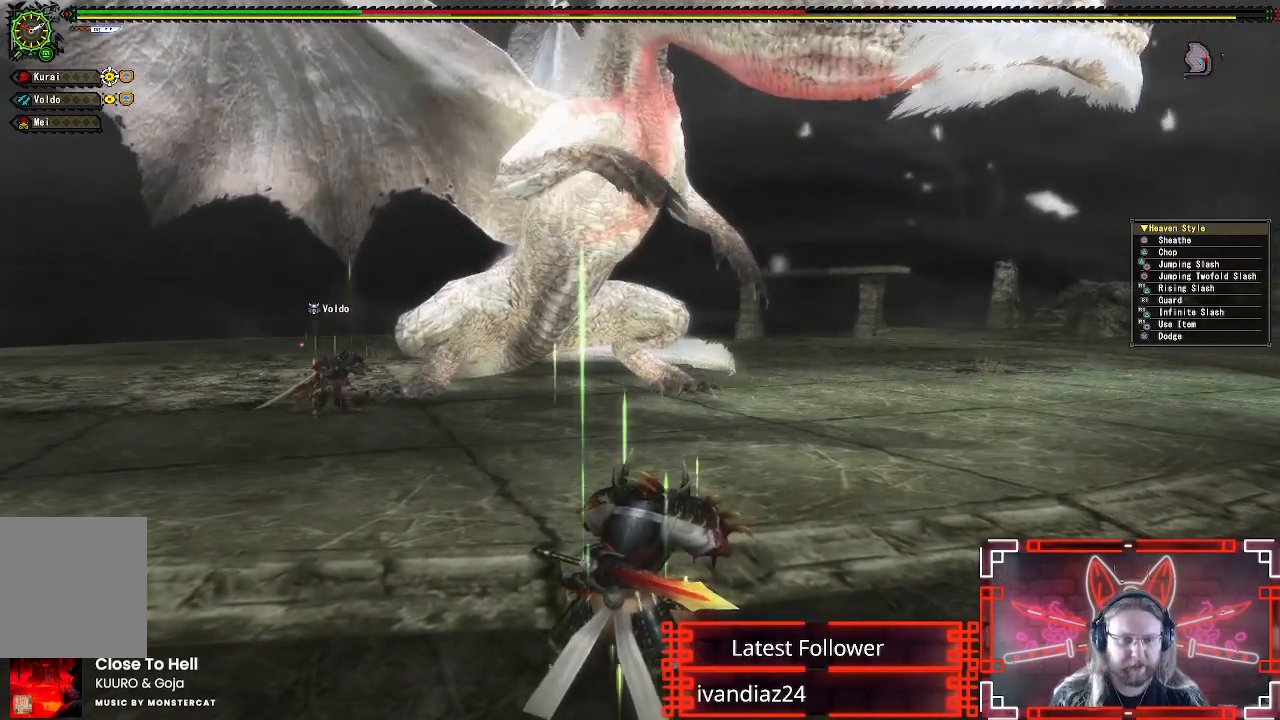
{"buttons": [], "left_stick": "center", "right_stick": "center", "events": []}
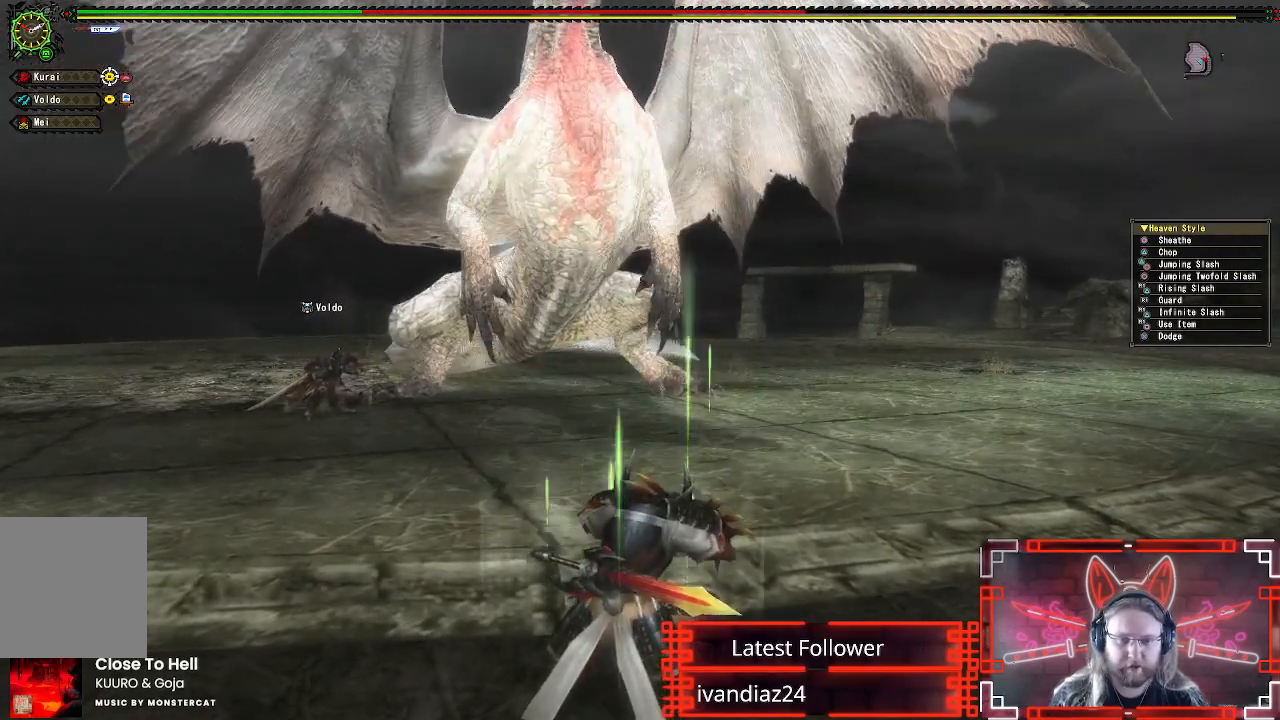
{"buttons": [], "left_stick": "up", "right_stick": "center", "events": [[267, "left_stick", "up"]]}